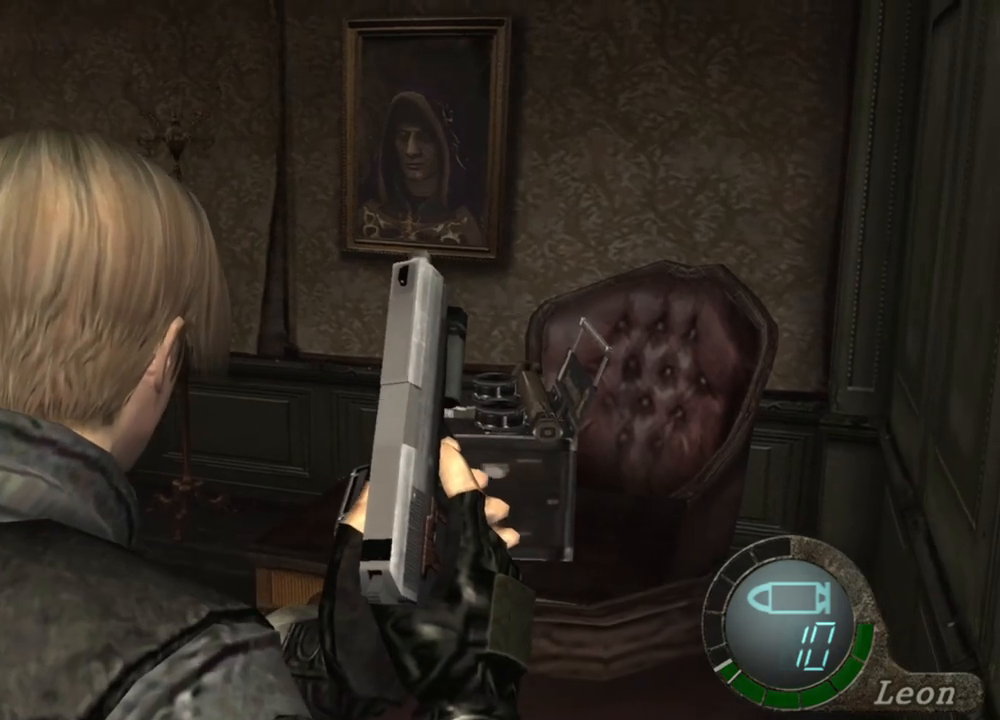
Gameplay with keyboard and mouse; each line is a JSON object with the keys and mouse buttons held at the frame after it. "events" lists presses ("down") and releases ("up") of "1", "2", "3", "4", "5", "a", "alt", "b", "c", "ctrl", "d", "e", "f", "g", "q", "r", "s", "shift", "space", "t", "tab", "tilde", "v", "w", "x", "z", "mouse_left", "mouse_wheel", "mouse_right", "mouse_mb4" and "mouse_mb5" between this image and that frame as [ms after this image, input, new state], when the widget could be followed in between. "mouse_left", "mouse_wheel", "mouse_right", "mouse_mb4", "mouse_mb5" = the "left", "wheel", "right", "mb4", "mb5" buttons of the "mouse" list. No other keys are recorded. "wheel" means that the mouse wheel is clicked or scrolled. Mouse movement is not recorded.
{"keys": ["w"], "mouse": [], "events": [[33, "e", "up"], [67, "e", "down"], [267, "e", "up"], [333, "e", "down"], [367, "e", "up"], [400, "e", "down"], [500, "e", "up"]]}
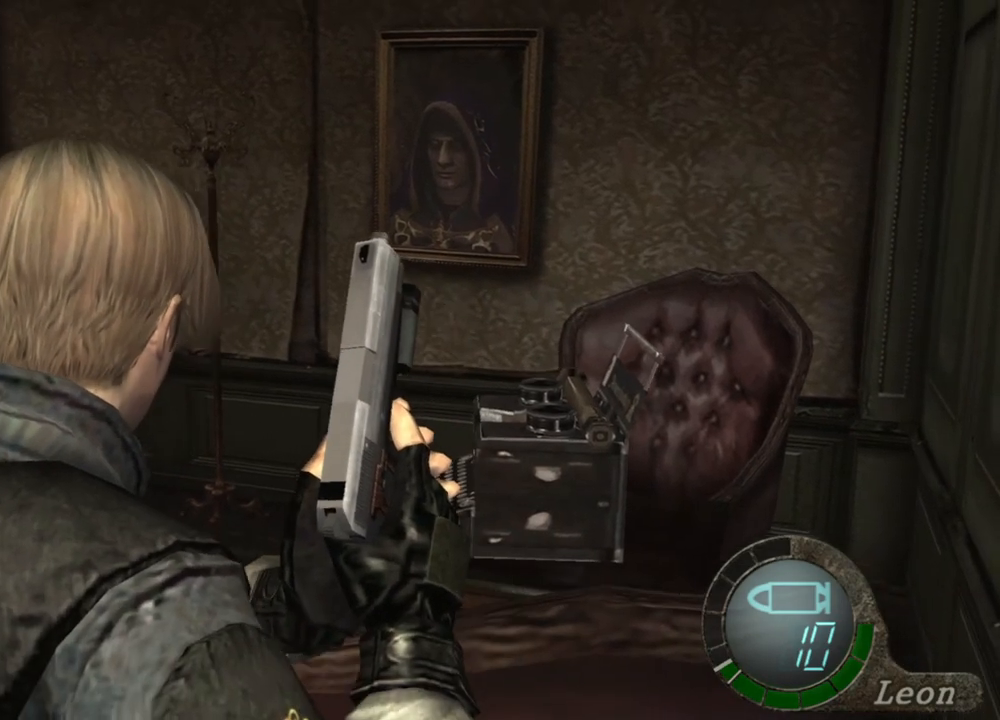
{"keys": ["e", "w"], "mouse": [], "events": [[33, "e", "down"], [267, "e", "up"], [333, "e", "down"], [367, "e", "up"], [400, "e", "down"]]}
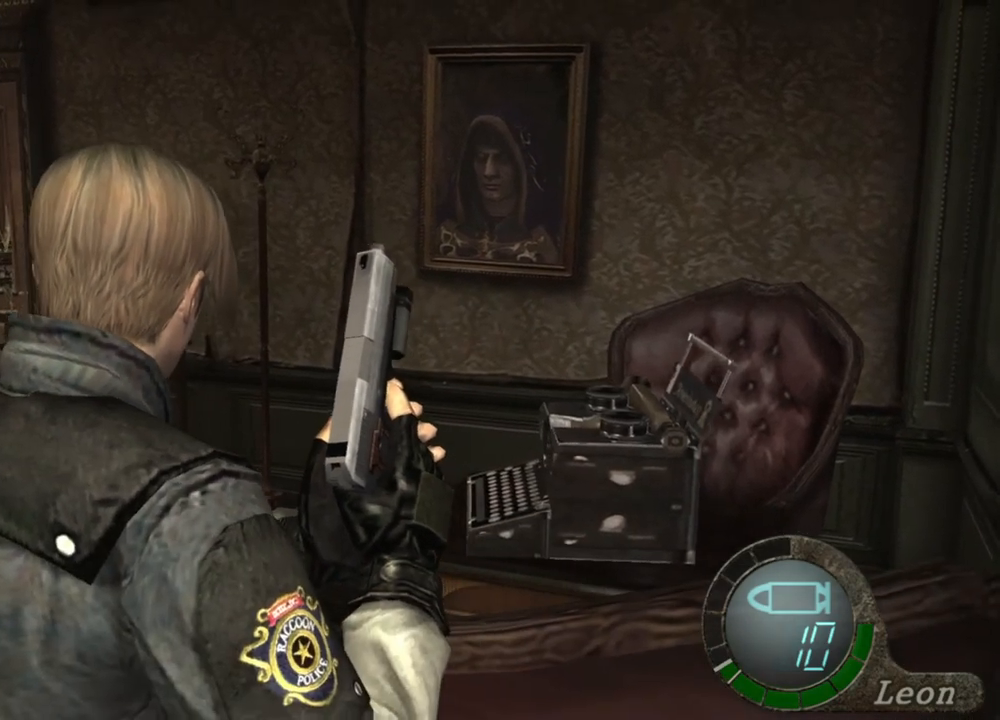
{"keys": ["w"], "mouse": [], "events": [[33, "e", "up"], [67, "e", "down"], [167, "e", "up"], [233, "e", "down"], [367, "e", "up"]]}
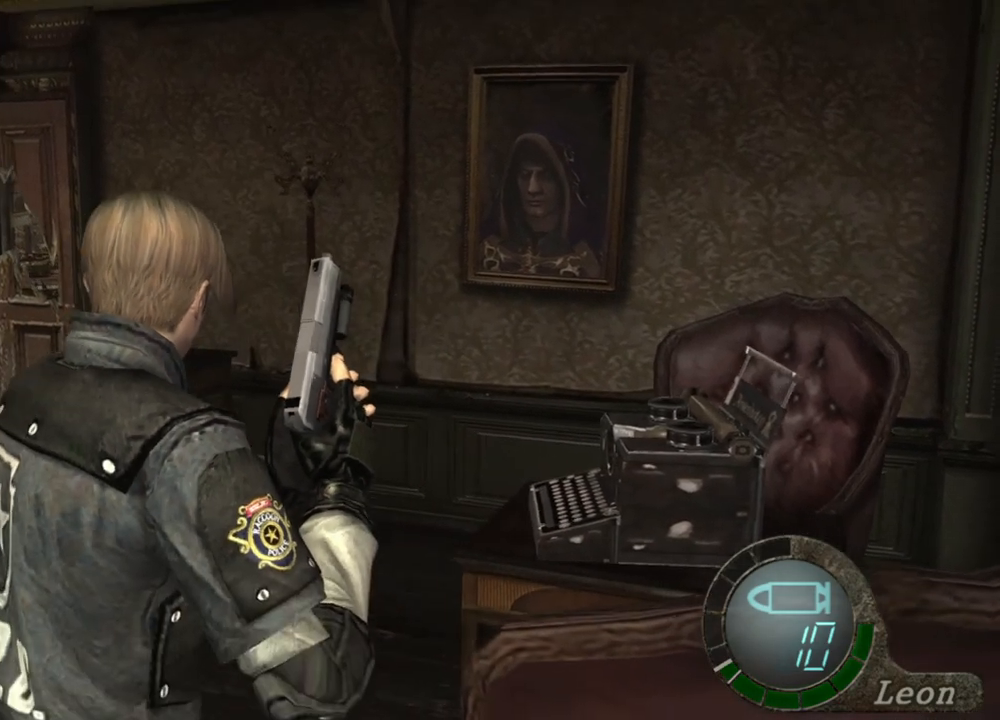
{"keys": ["w"], "mouse": [], "events": [[67, "w", "up"], [167, "e", "down"], [300, "e", "up"], [367, "e", "down"], [433, "e", "up"], [500, "w", "down"]]}
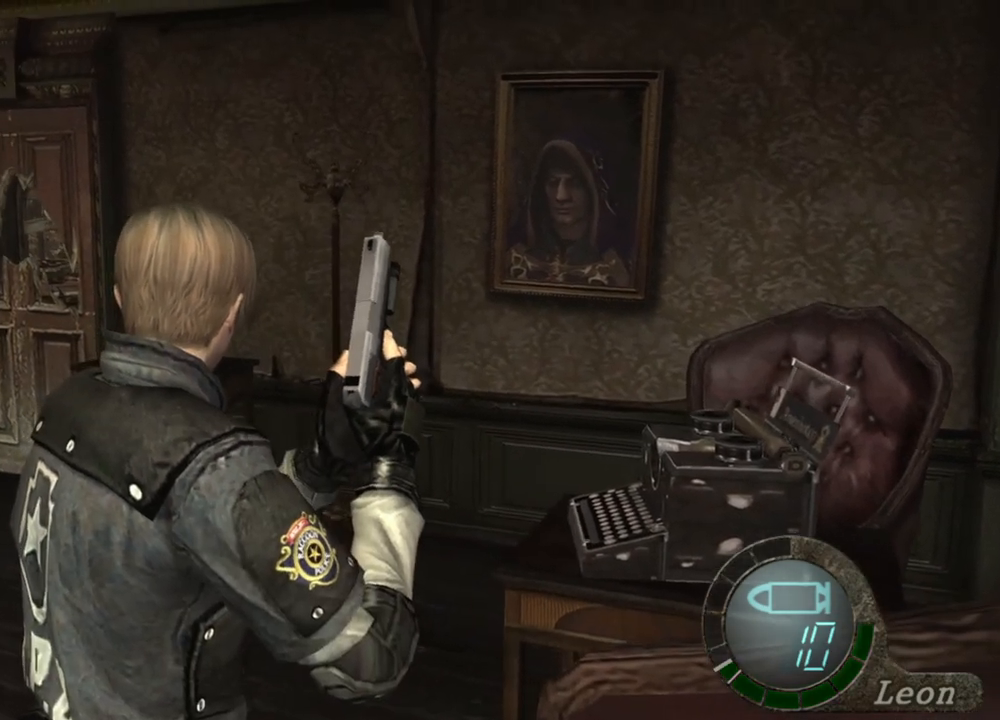
{"keys": [], "mouse": [], "events": [[133, "w", "up"]]}
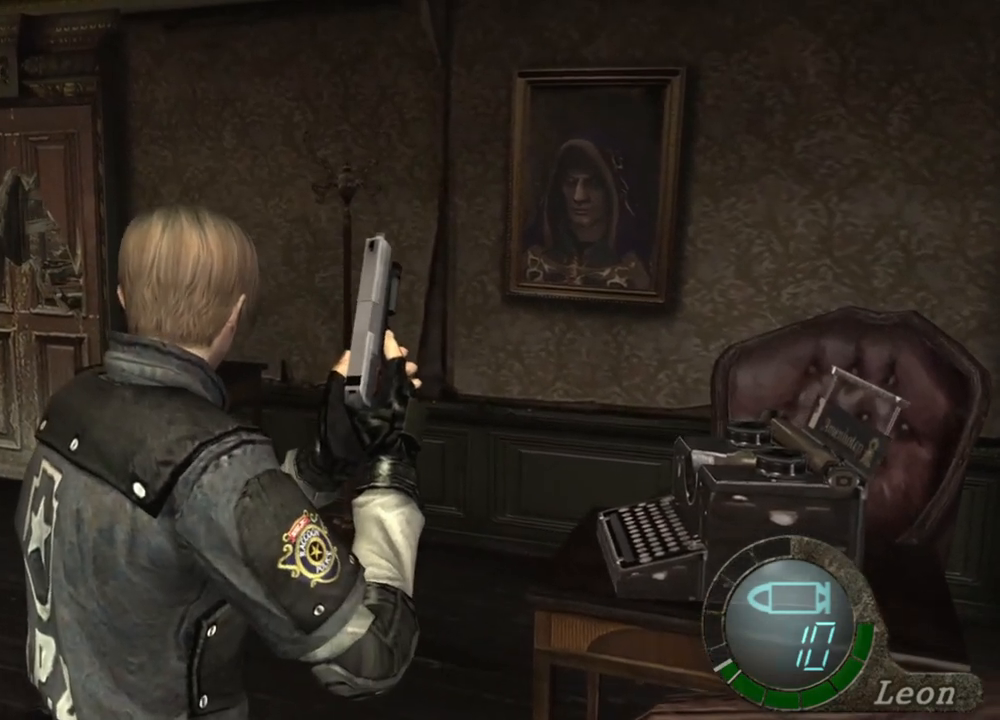
{"keys": ["e", "shift", "w"], "mouse": [], "events": [[133, "shift", "down"], [133, "w", "down"], [300, "e", "down"], [367, "e", "up"], [433, "e", "down"]]}
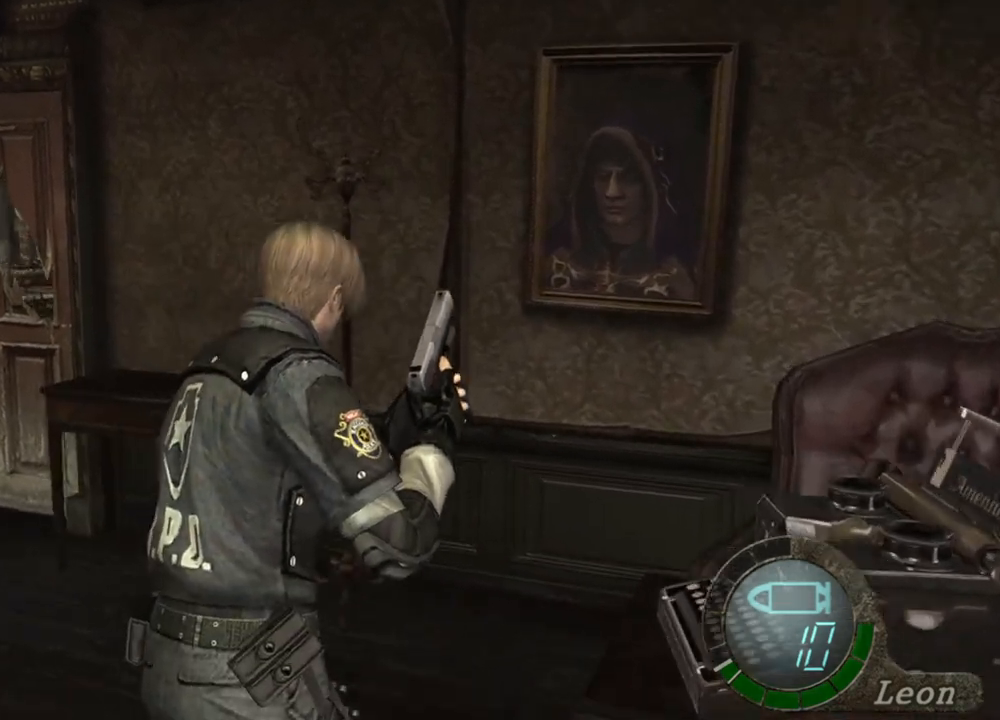
{"keys": [], "mouse": [], "events": [[33, "e", "up"], [67, "e", "down"], [167, "e", "up"], [200, "e", "down"], [267, "e", "up"], [300, "shift", "up"], [300, "w", "up"]]}
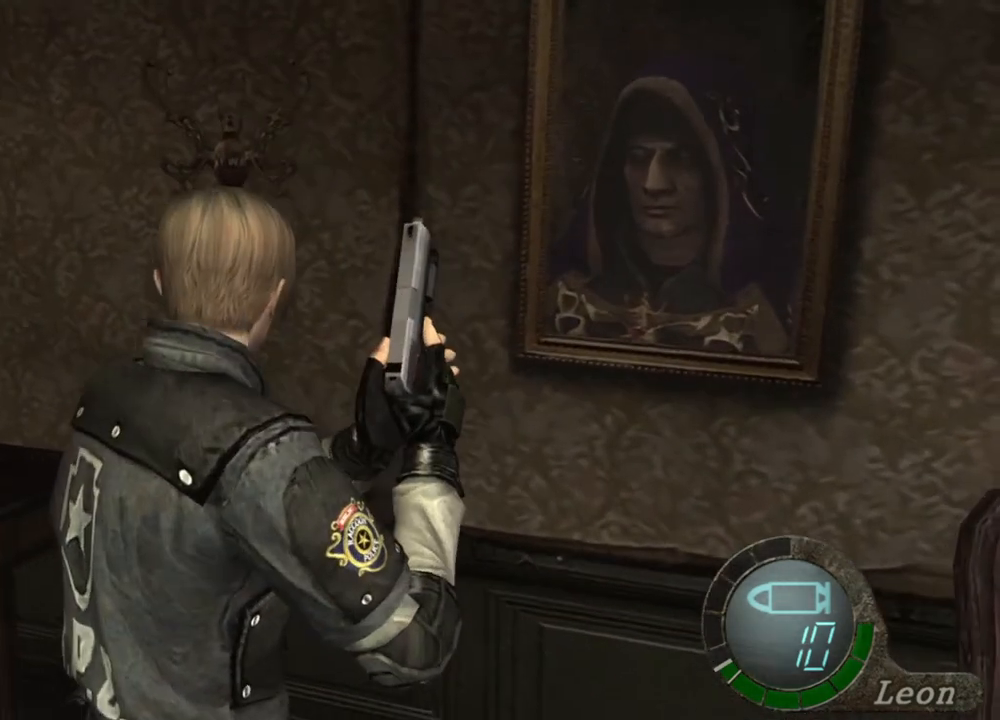
{"keys": [], "mouse": [], "events": []}
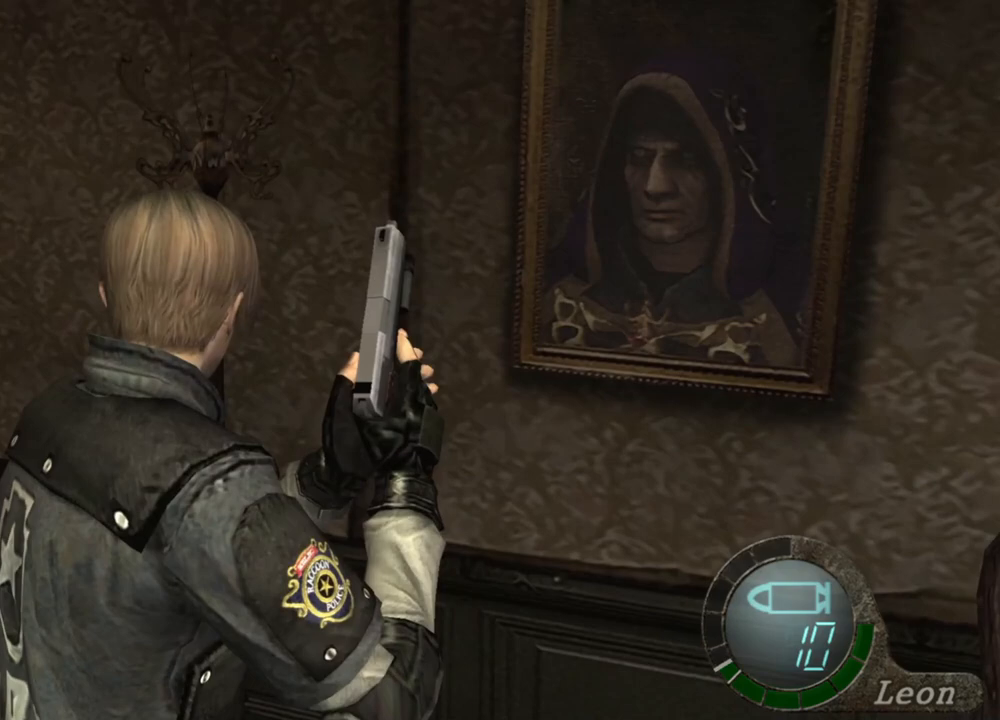
{"keys": [], "mouse": [], "events": []}
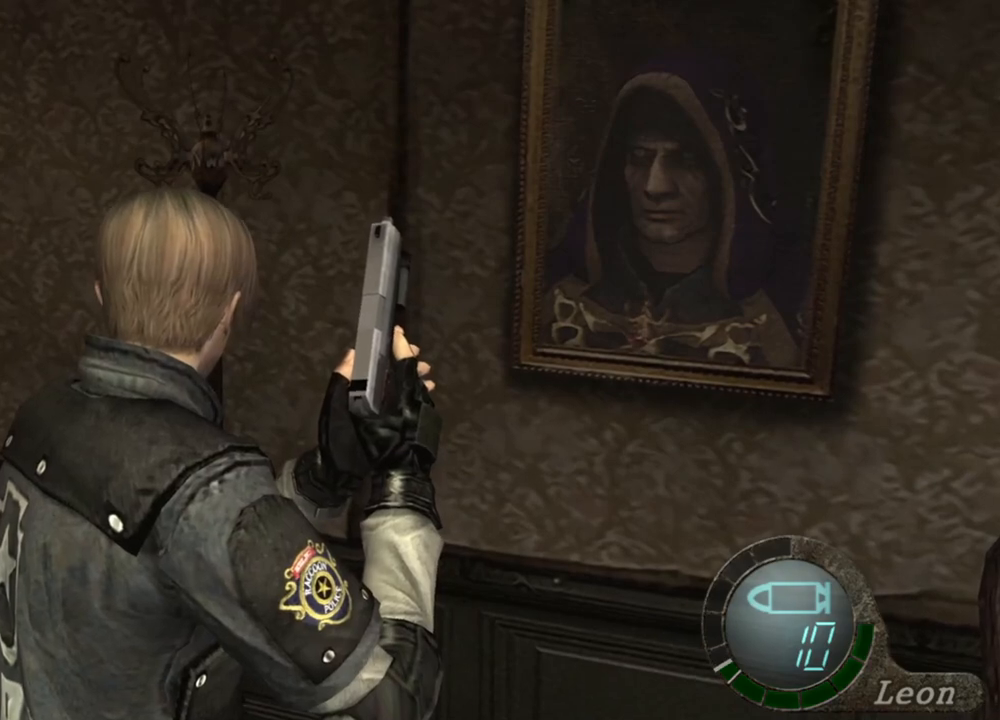
{"keys": ["e", "shift", "w"], "mouse": [], "events": [[167, "w", "down"], [233, "shift", "down"], [300, "e", "down"]]}
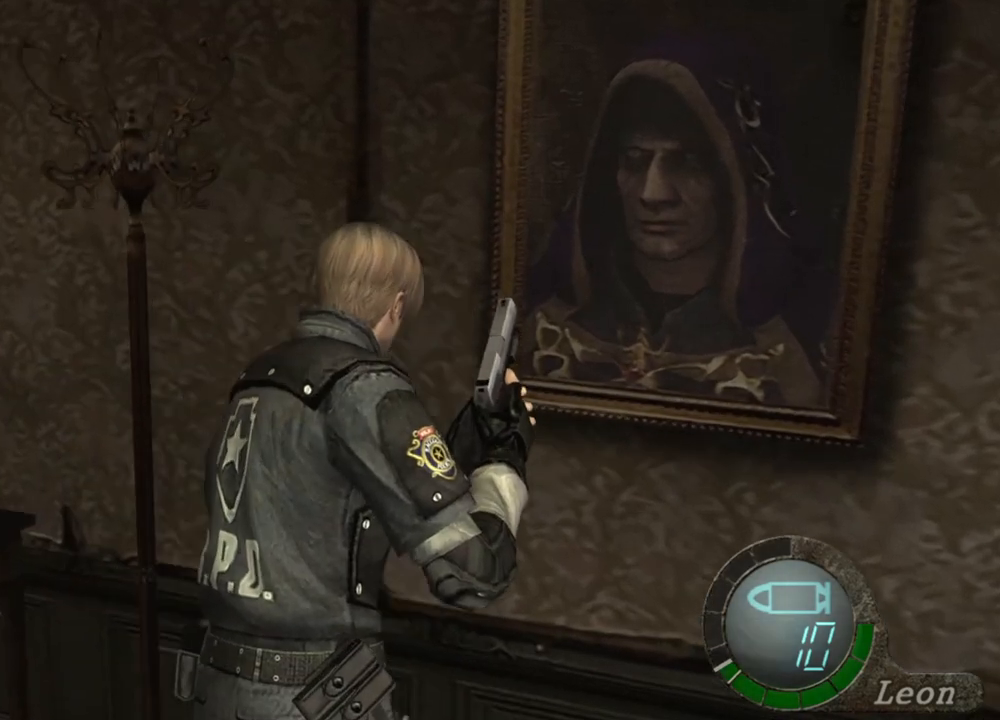
{"keys": ["e", "shift", "w"], "mouse": [], "events": [[100, "e", "up"], [133, "e", "down"], [233, "e", "up"], [267, "e", "down"], [367, "e", "up"], [467, "e", "down"]]}
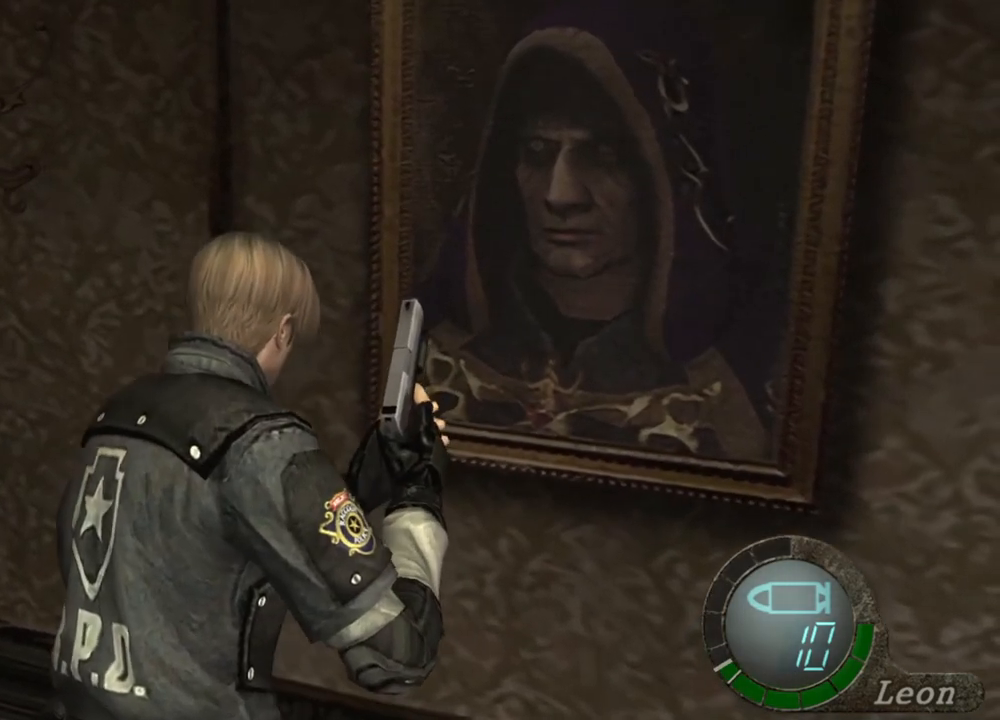
{"keys": [], "mouse": [], "events": [[67, "e", "up"], [333, "shift", "up"], [333, "w", "up"]]}
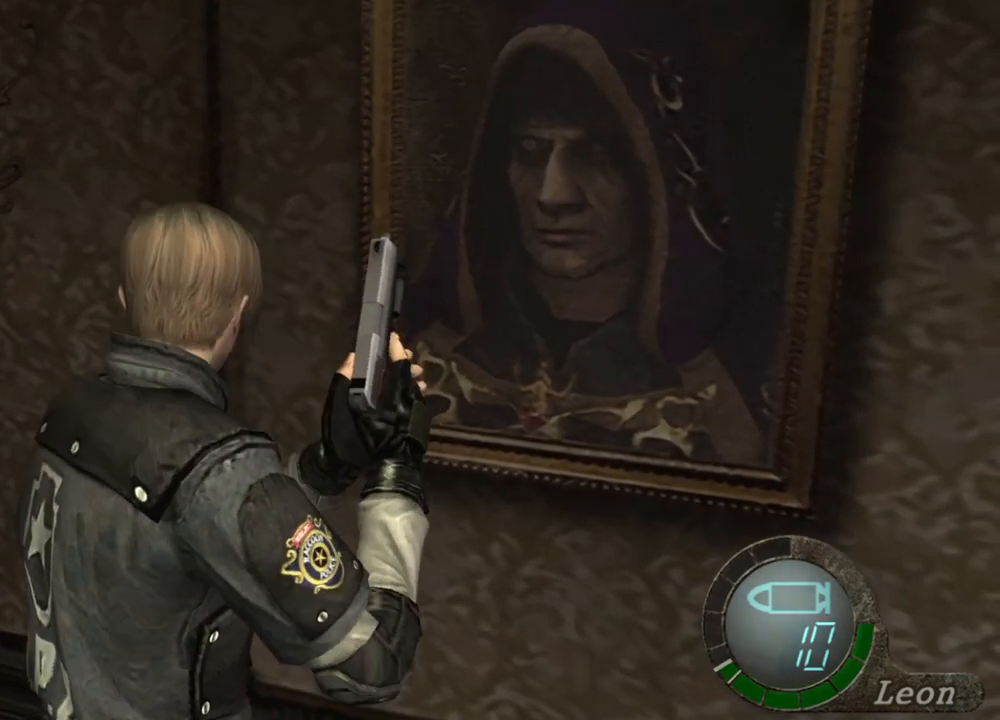
{"keys": [], "mouse": [], "events": []}
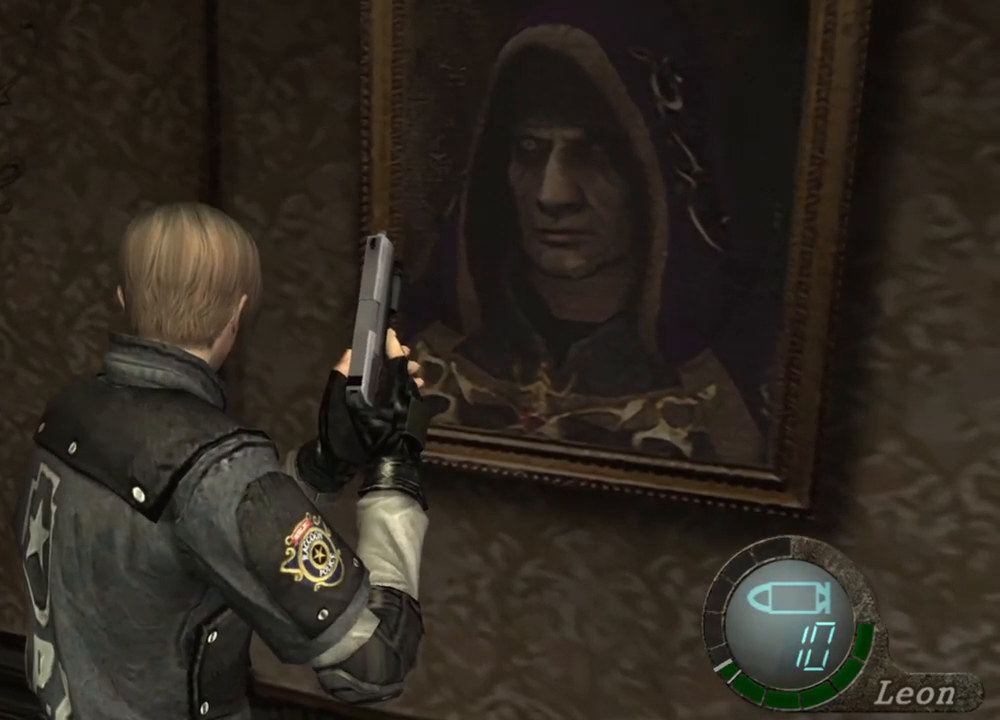
{"keys": ["d"], "mouse": [], "events": [[367, "d", "down"]]}
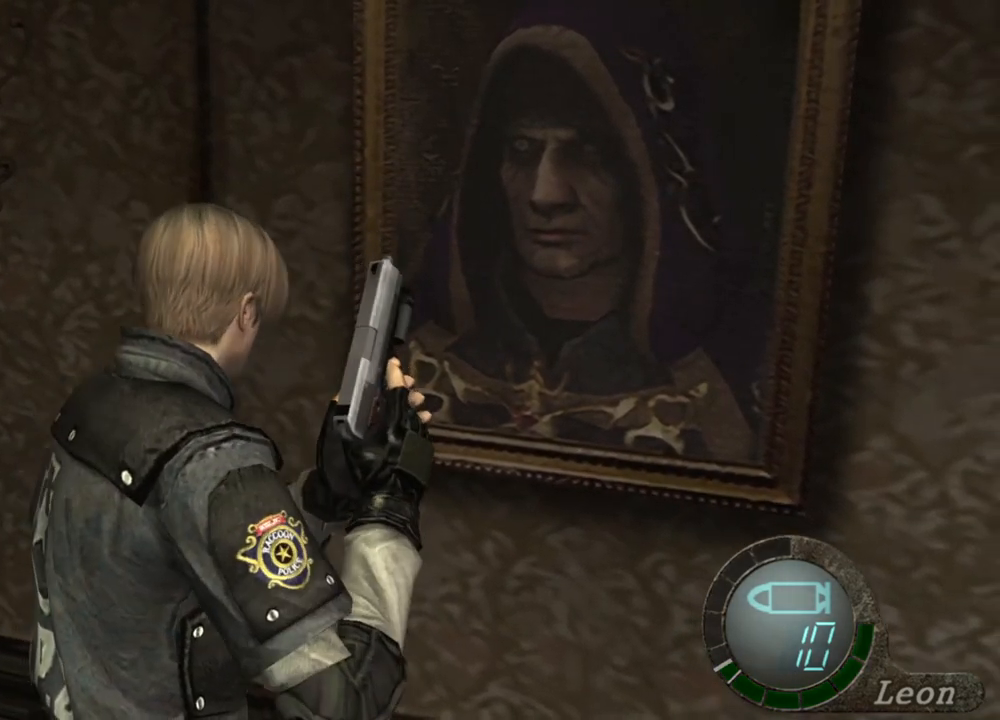
{"keys": ["e", "w"], "mouse": [], "events": [[367, "w", "down"], [433, "d", "up"], [500, "e", "down"]]}
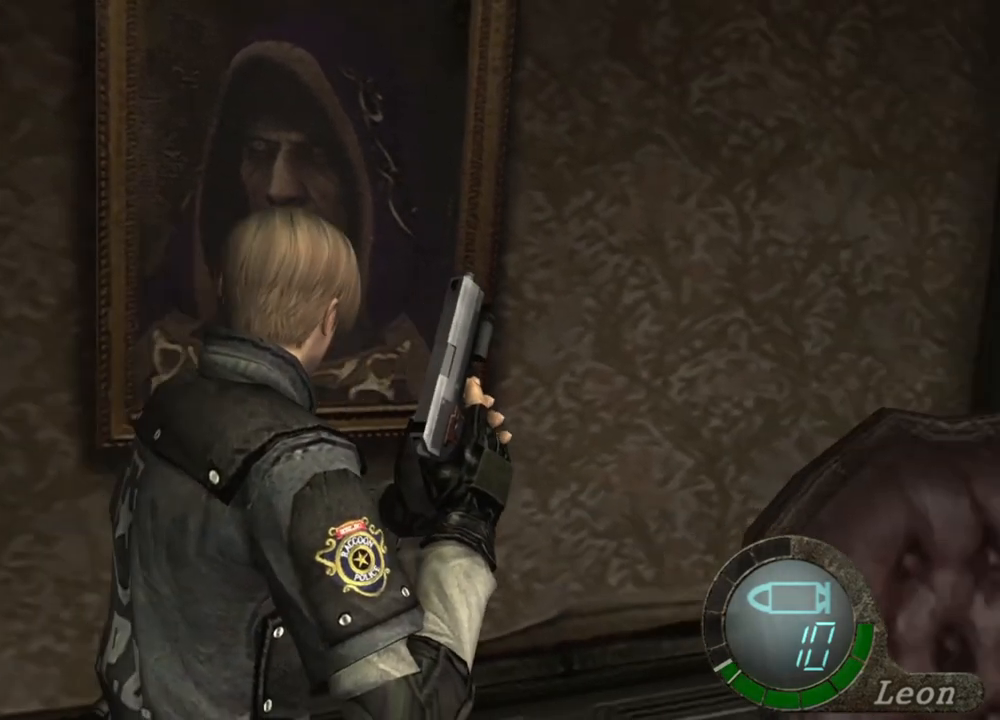
{"keys": ["e", "w"], "mouse": [], "events": [[100, "e", "up"], [133, "e", "down"], [333, "e", "up"], [367, "e", "down"], [467, "e", "up"], [500, "e", "down"]]}
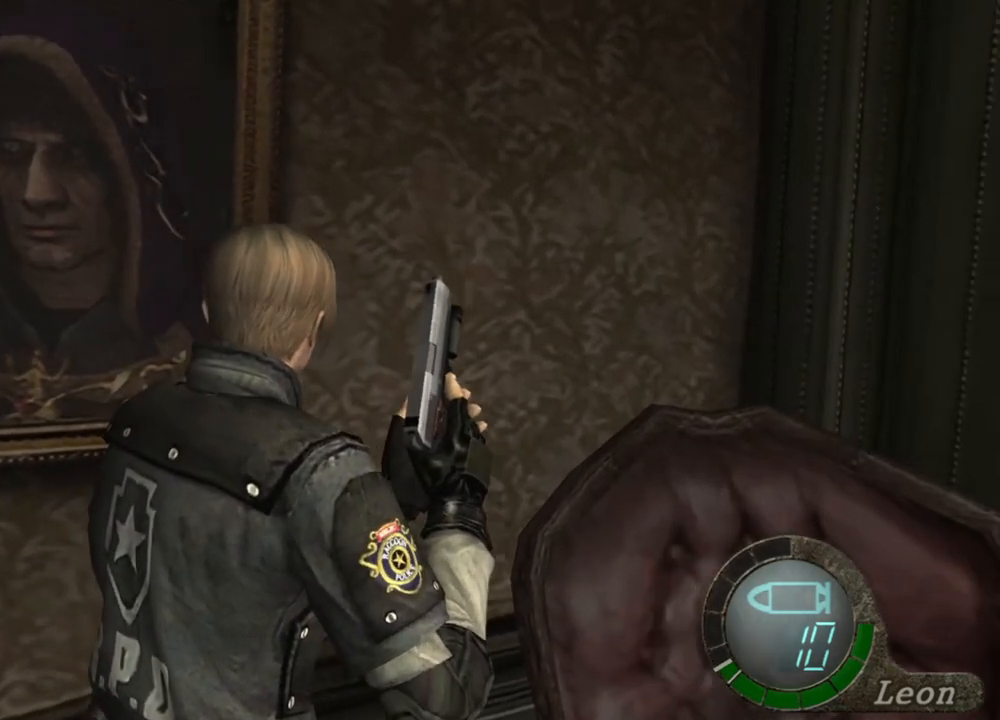
{"keys": [], "mouse": [], "events": [[233, "e", "up"], [333, "w", "up"]]}
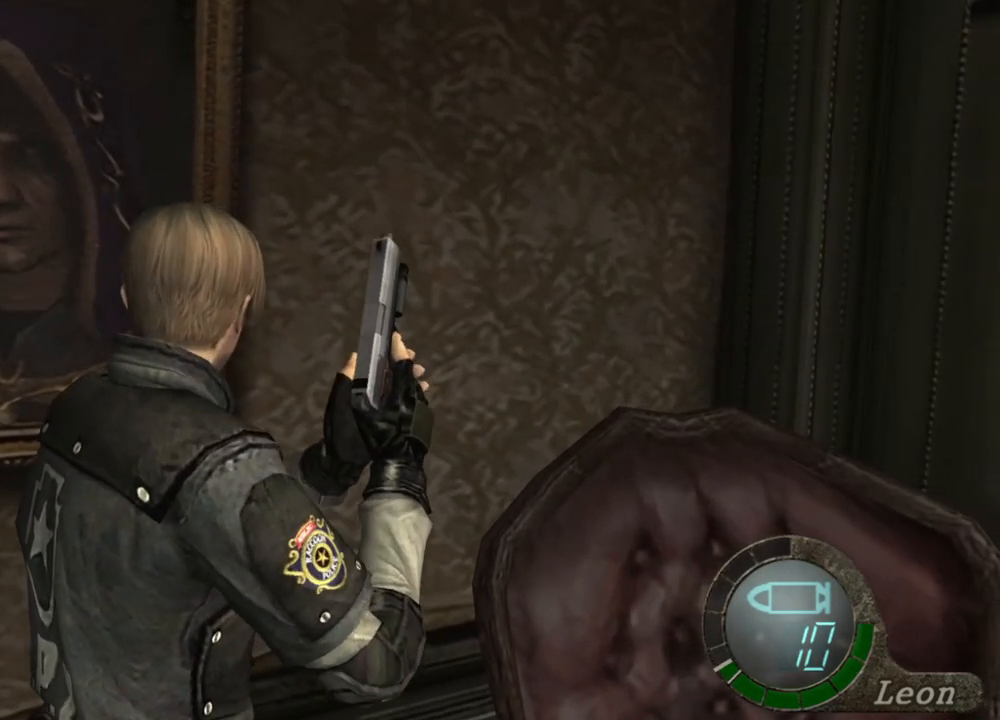
{"keys": [], "mouse": [], "events": []}
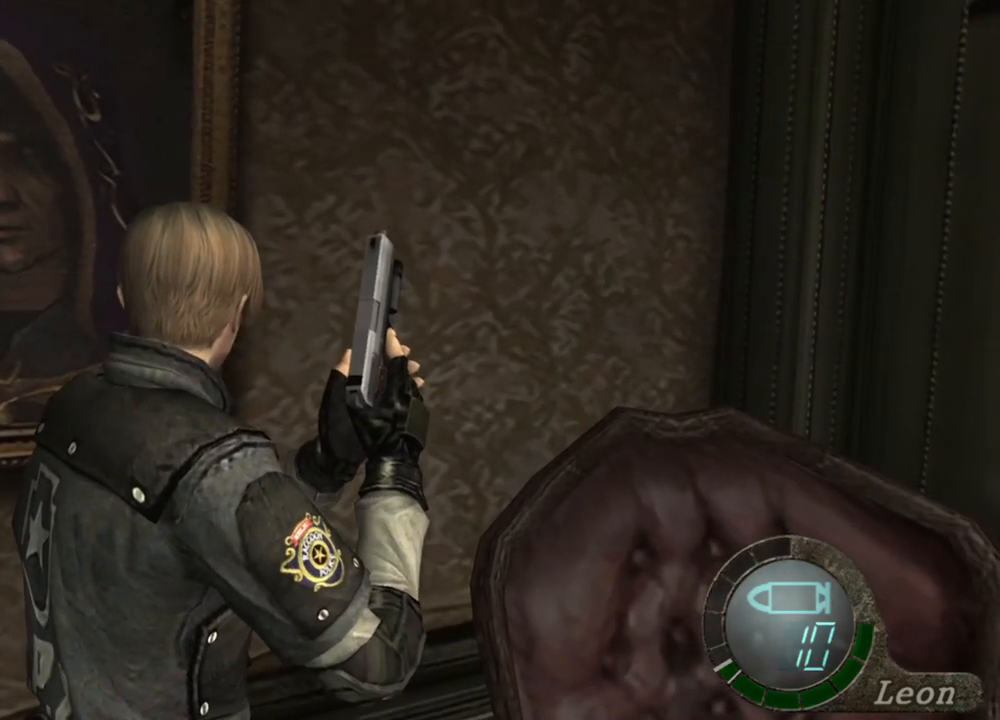
{"keys": ["d"], "mouse": [], "events": [[500, "d", "down"]]}
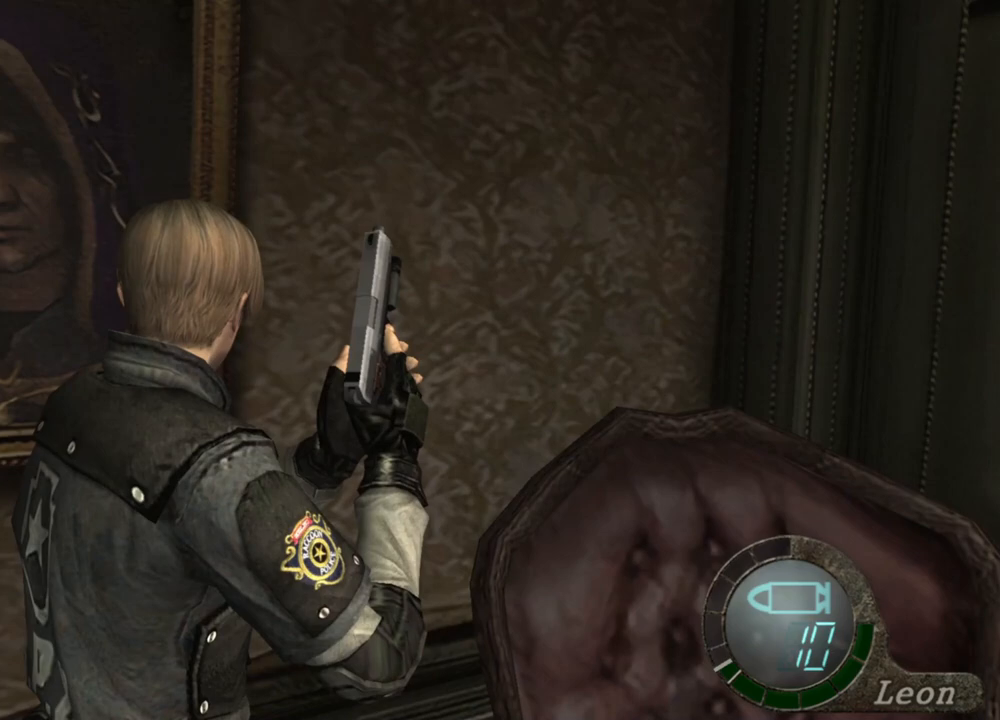
{"keys": ["shift", "w"], "mouse": [], "events": [[300, "d", "up"], [300, "w", "down"], [333, "shift", "down"], [400, "e", "down"], [467, "e", "up"]]}
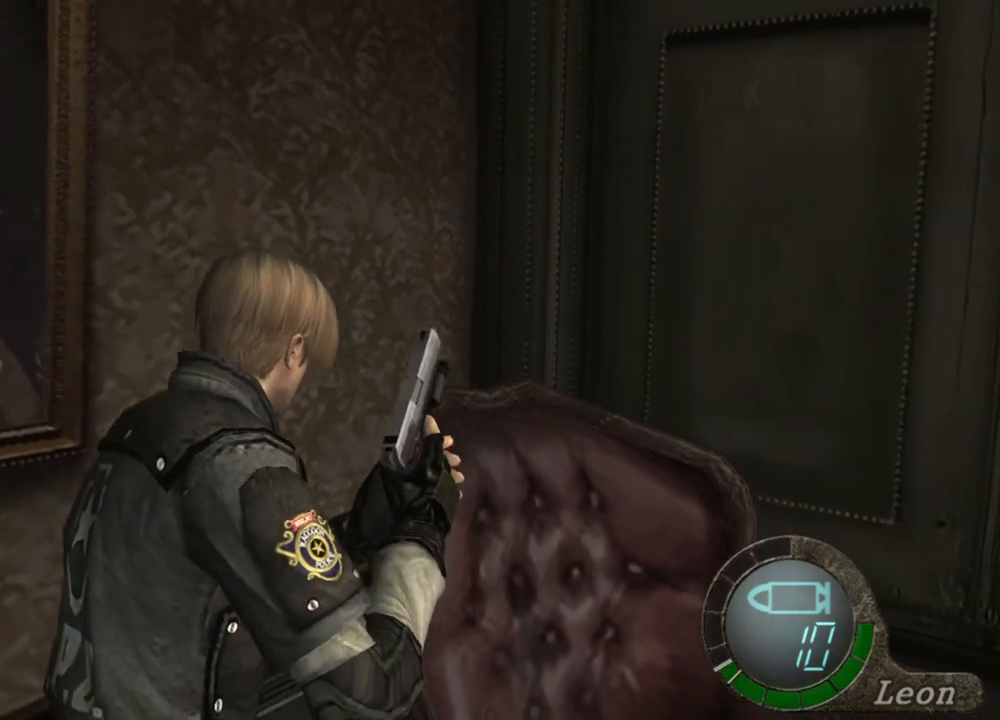
{"keys": ["shift", "w"], "mouse": [], "events": [[33, "e", "down"], [100, "e", "up"], [167, "e", "down"], [500, "e", "up"]]}
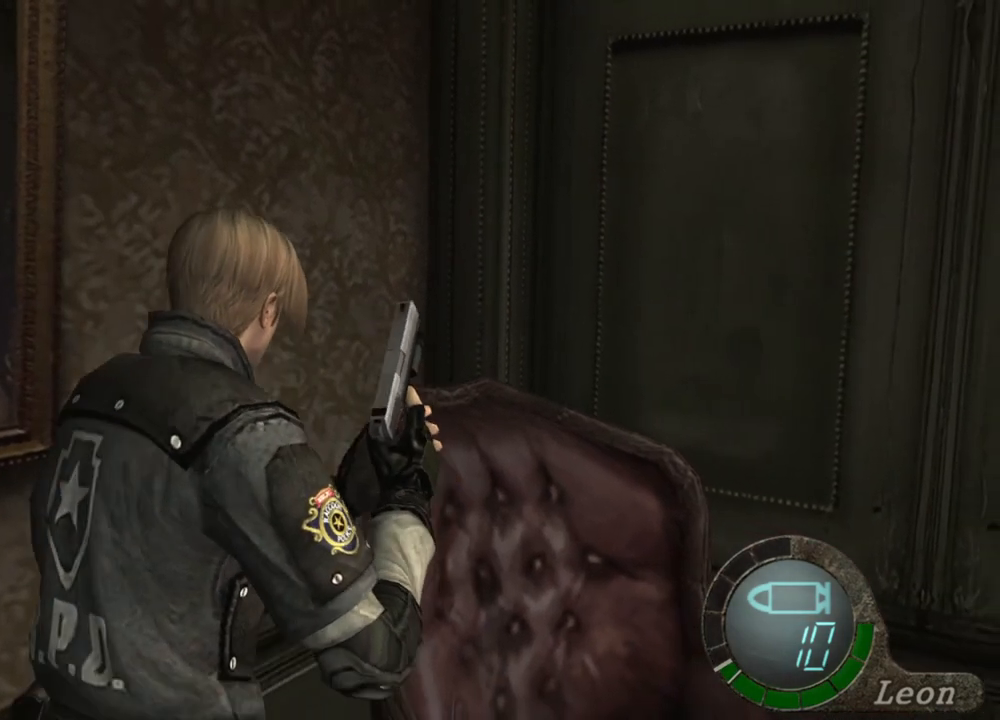
{"keys": ["e", "shift", "w"], "mouse": [], "events": [[33, "e", "down"], [133, "e", "up"], [167, "e", "down"], [267, "e", "up"], [333, "e", "down"], [467, "e", "up"], [500, "e", "down"]]}
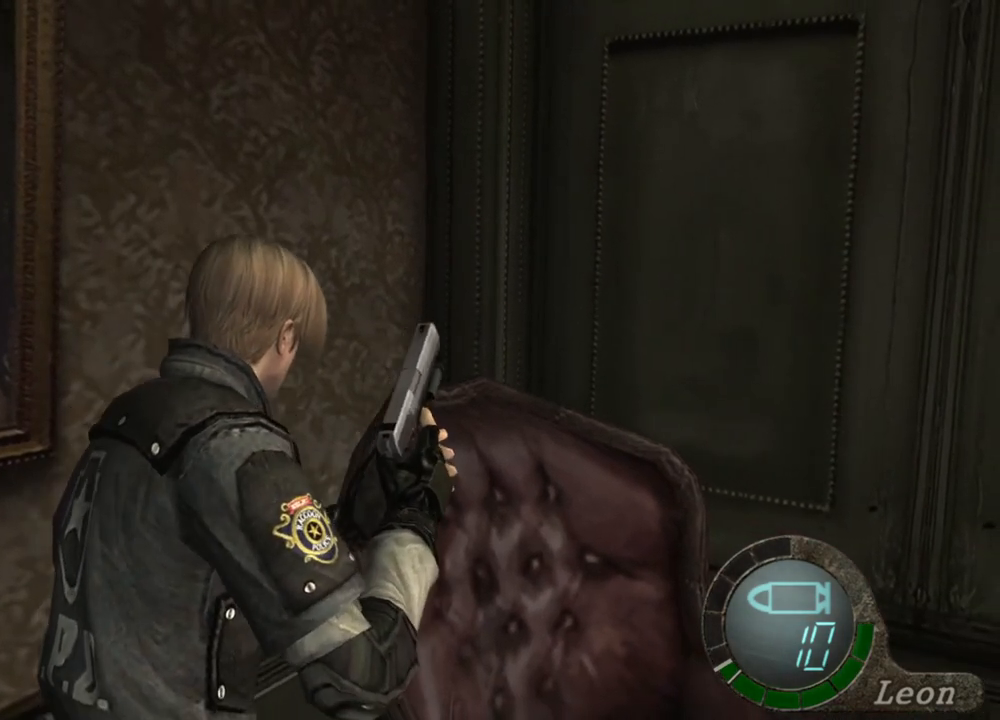
{"keys": [], "mouse": [], "events": [[100, "e", "up"], [133, "e", "down"], [333, "e", "up"], [367, "shift", "up"], [367, "w", "up"]]}
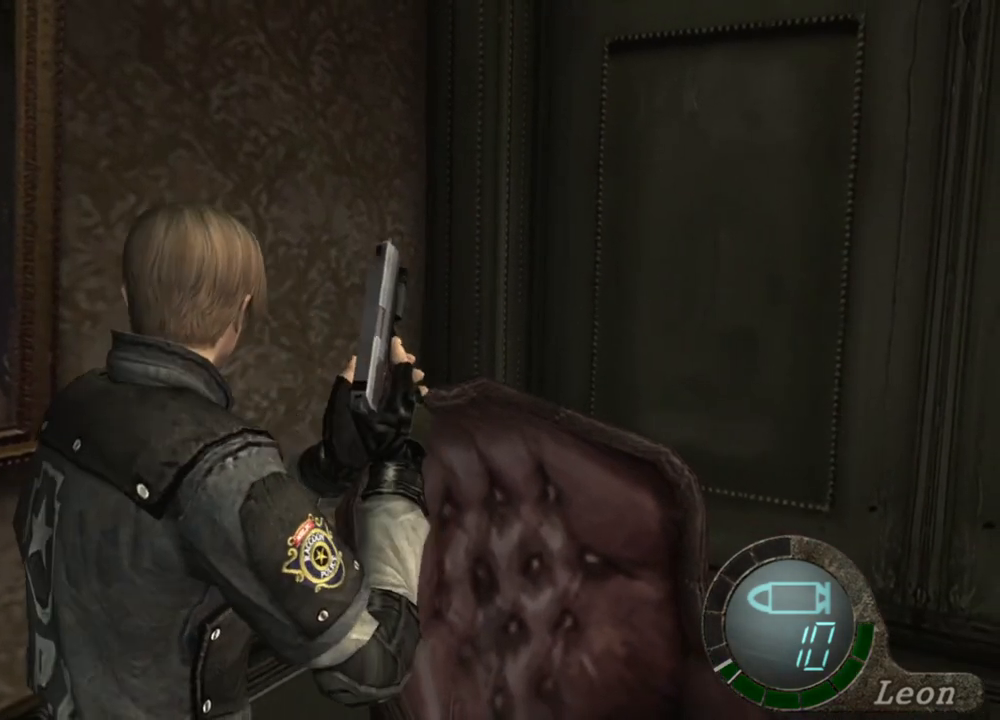
{"keys": ["d"], "mouse": [], "events": [[500, "d", "down"]]}
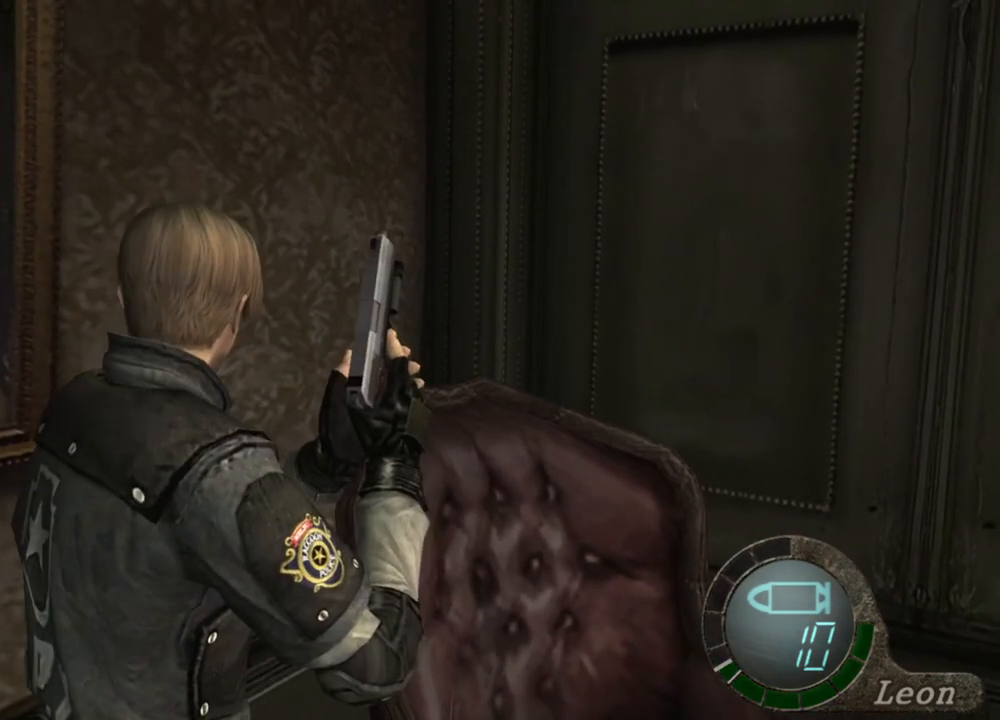
{"keys": ["e", "shift", "w"], "mouse": [], "events": [[233, "w", "down"], [267, "d", "up"], [267, "shift", "down"], [333, "e", "down"], [400, "e", "up"], [467, "e", "down"]]}
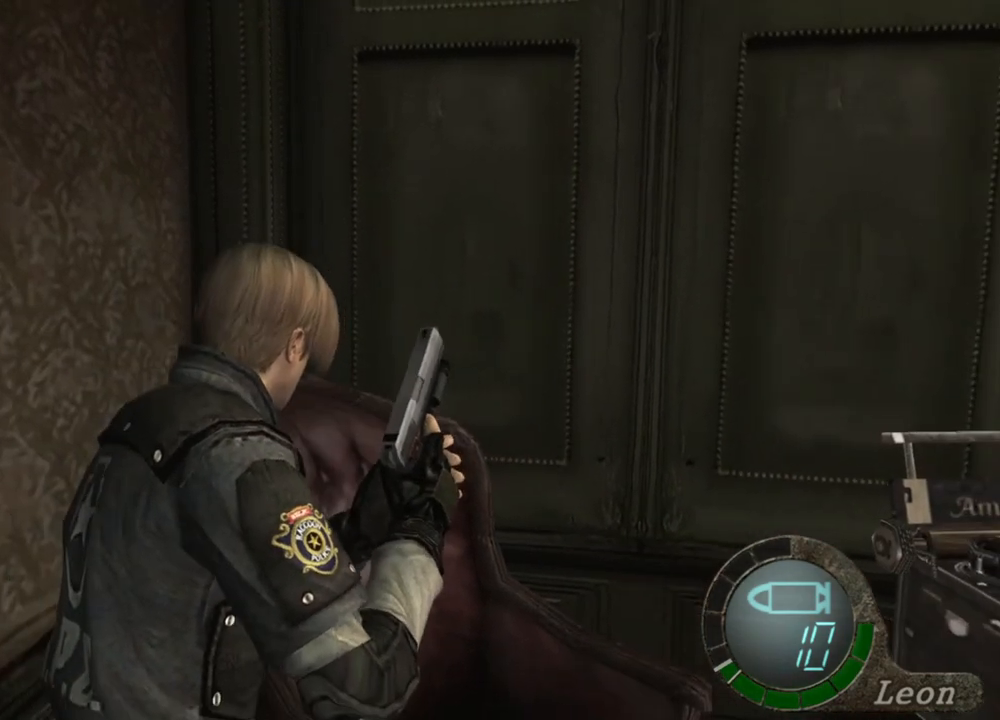
{"keys": ["shift", "w"], "mouse": [], "events": [[33, "e", "up"], [100, "e", "down"], [200, "e", "up"], [233, "e", "down"], [333, "e", "up"], [367, "e", "down"], [433, "e", "up"]]}
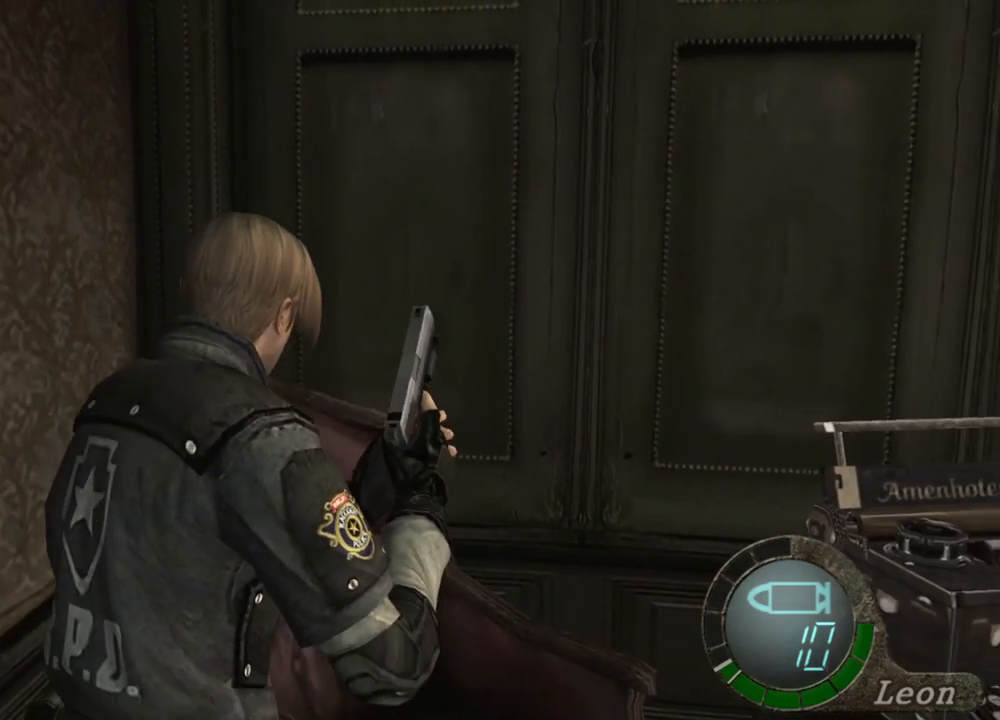
{"keys": ["shift", "w"], "mouse": [], "events": [[33, "e", "down"], [67, "e", "up"], [167, "e", "down"], [200, "e", "up"], [267, "e", "down"], [500, "e", "up"]]}
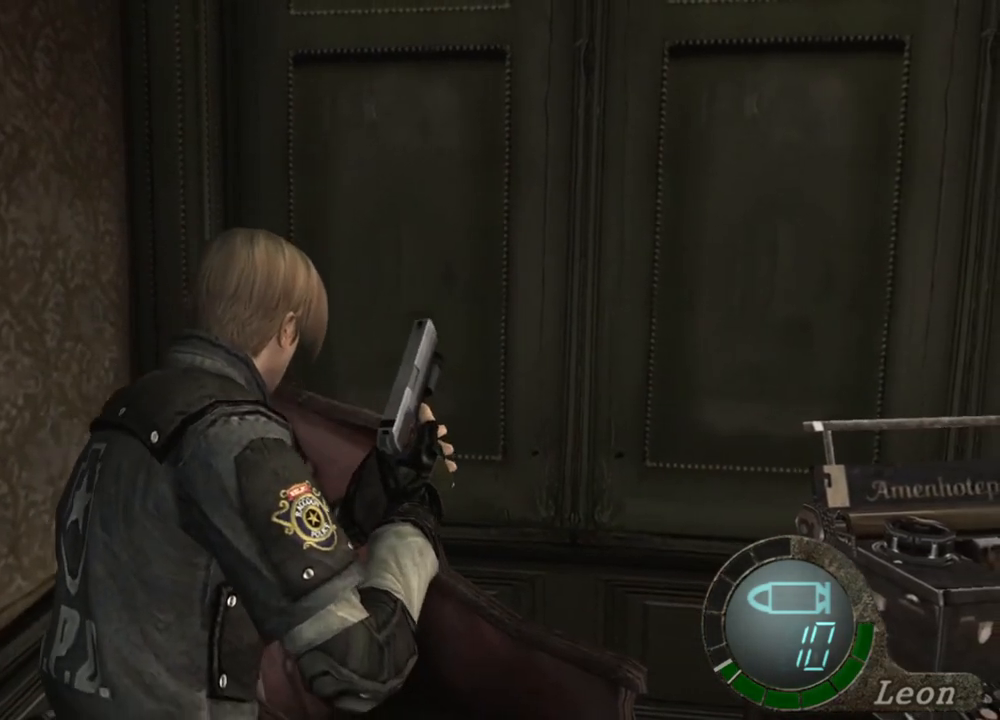
{"keys": [], "mouse": [], "events": [[33, "e", "down"], [67, "e", "up"], [233, "shift", "up"], [233, "w", "up"]]}
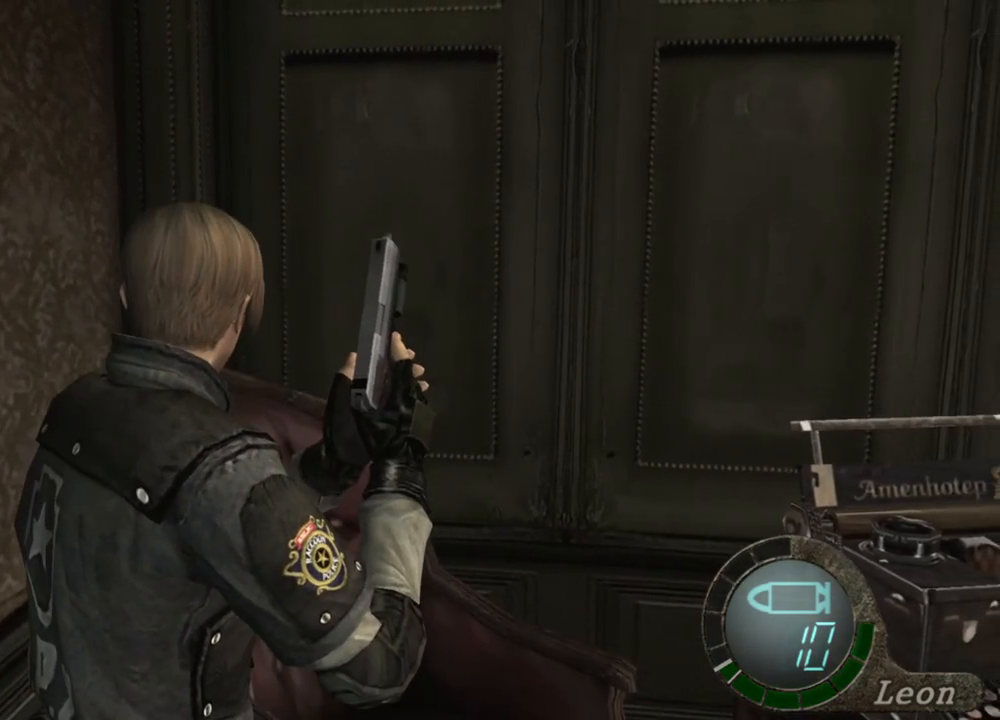
{"keys": [], "mouse": [], "events": []}
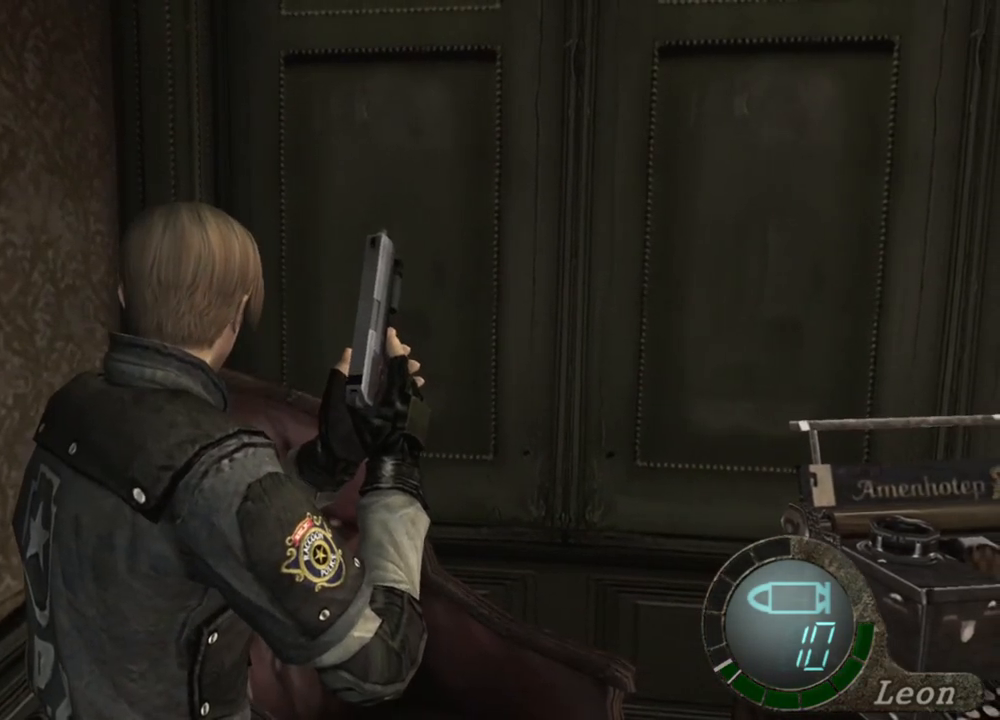
{"keys": [], "mouse": [], "events": []}
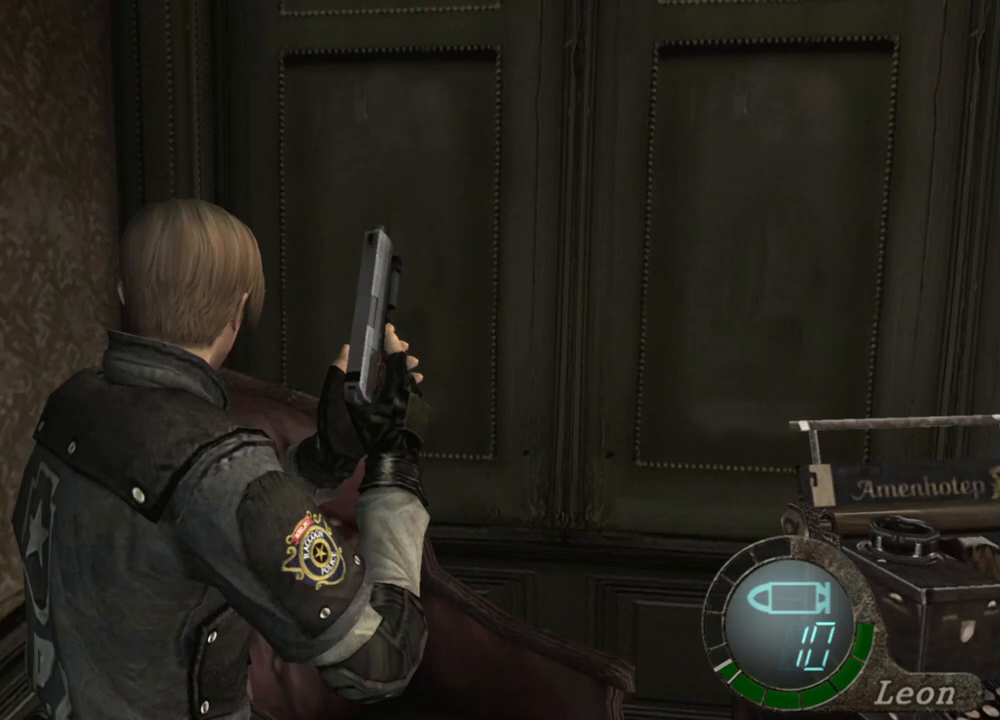
{"keys": [], "mouse": [], "events": []}